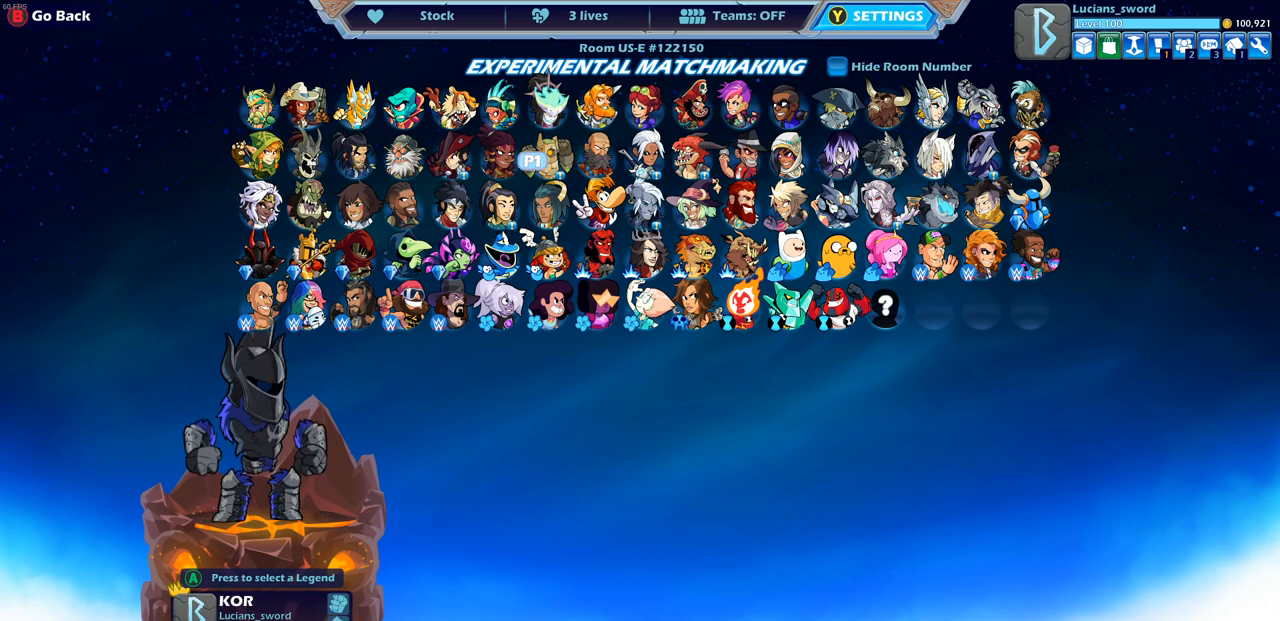
Gameplay with a controller (PlayStation layout); each line is a JSON object with the inputs held at the frame after it. "events" lists button and stick changes between this image and that frame as [ms after this image, input, new state], when the widget could be followed in between. Not read: R3.
{"buttons": [], "left_stick": "center", "right_stick": "center", "events": [[250, "DPAD_LEFT", "down"], [383, "DPAD_LEFT", "up"]]}
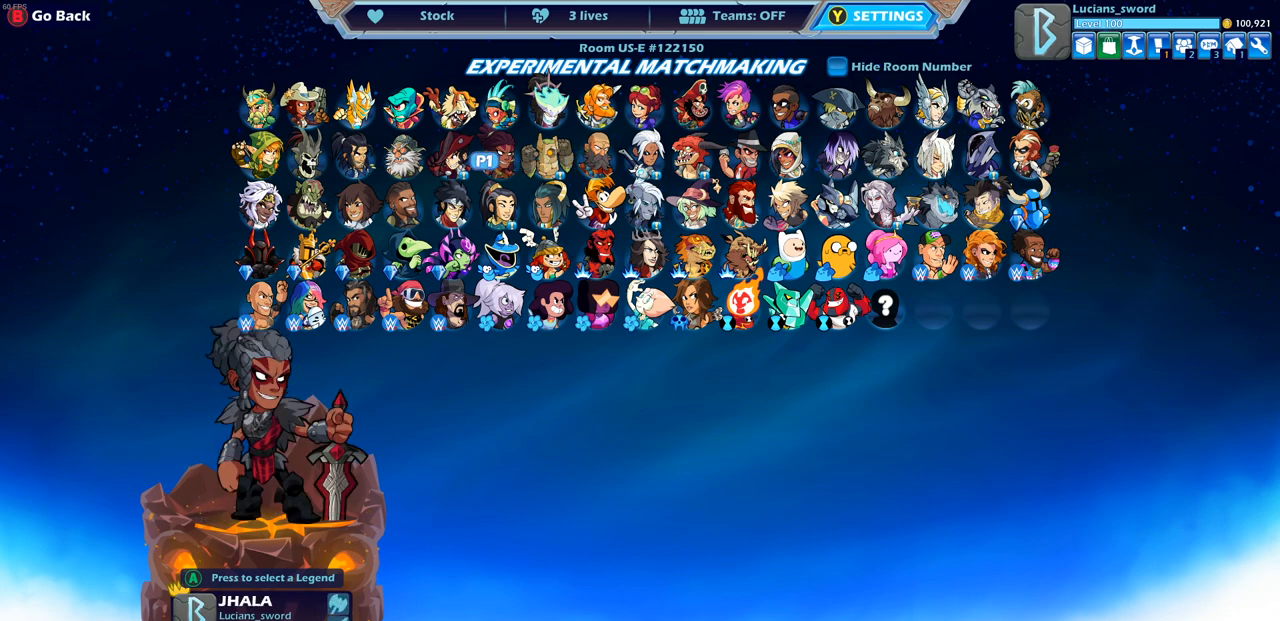
{"buttons": [], "left_stick": "center", "right_stick": "center", "events": [[83, "DPAD_LEFT", "down"], [217, "DPAD_LEFT", "up"]]}
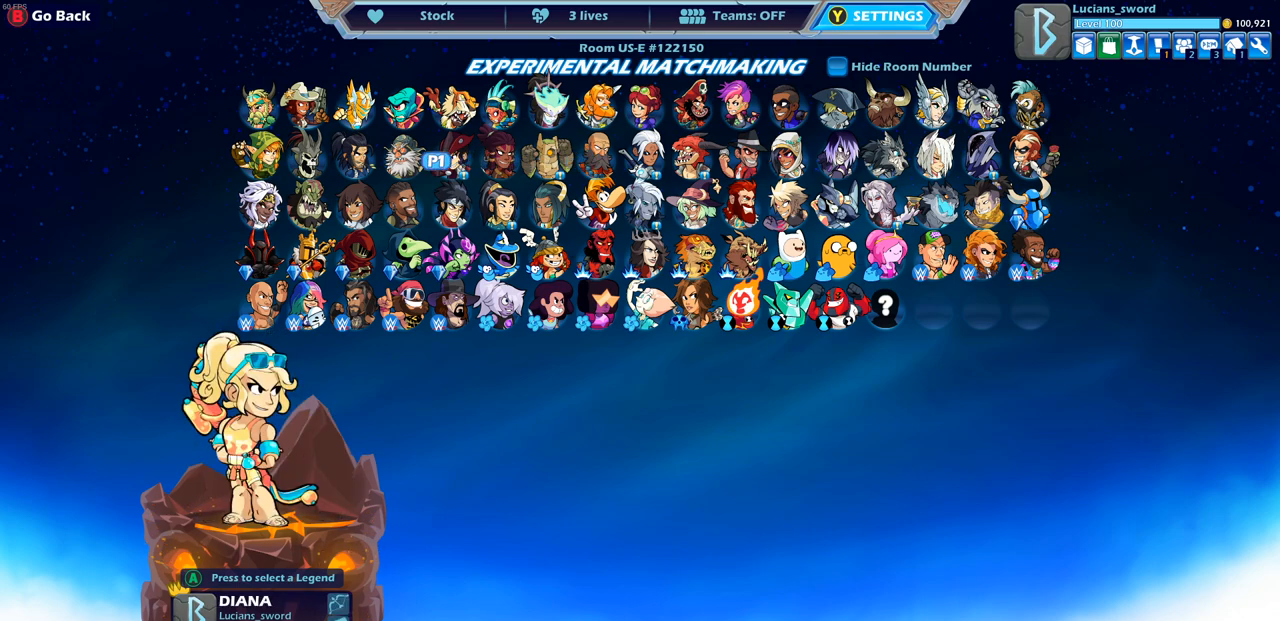
{"buttons": [], "left_stick": "center", "right_stick": "center", "events": []}
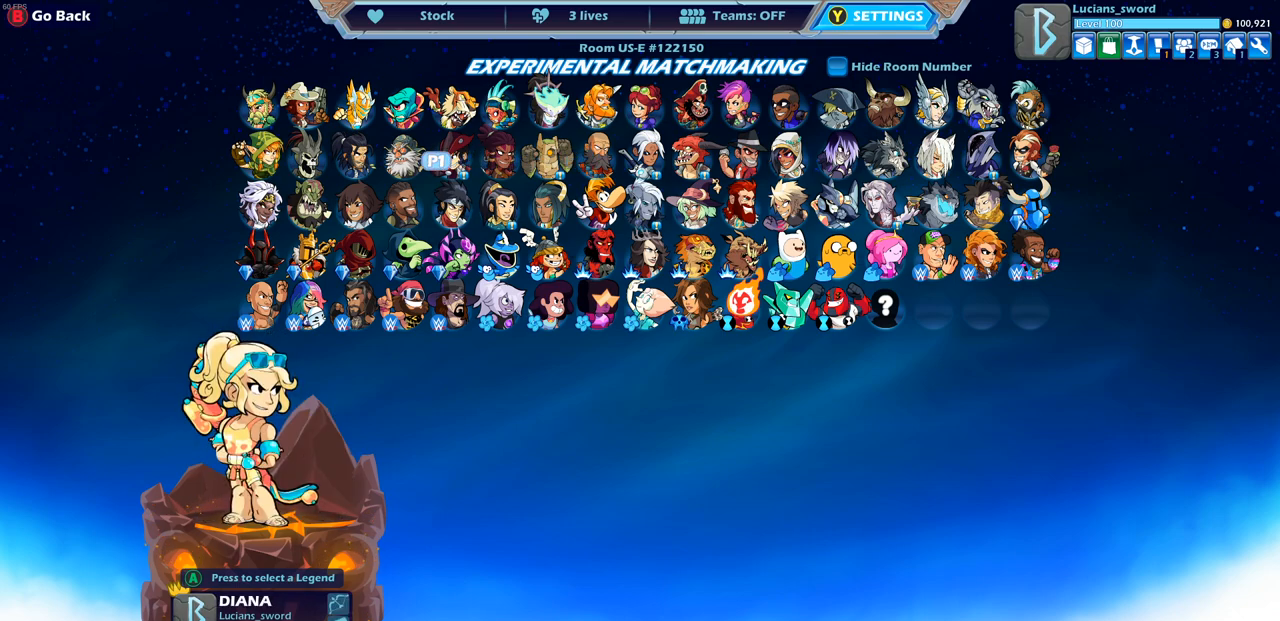
{"buttons": [], "left_stick": "center", "right_stick": "center", "events": []}
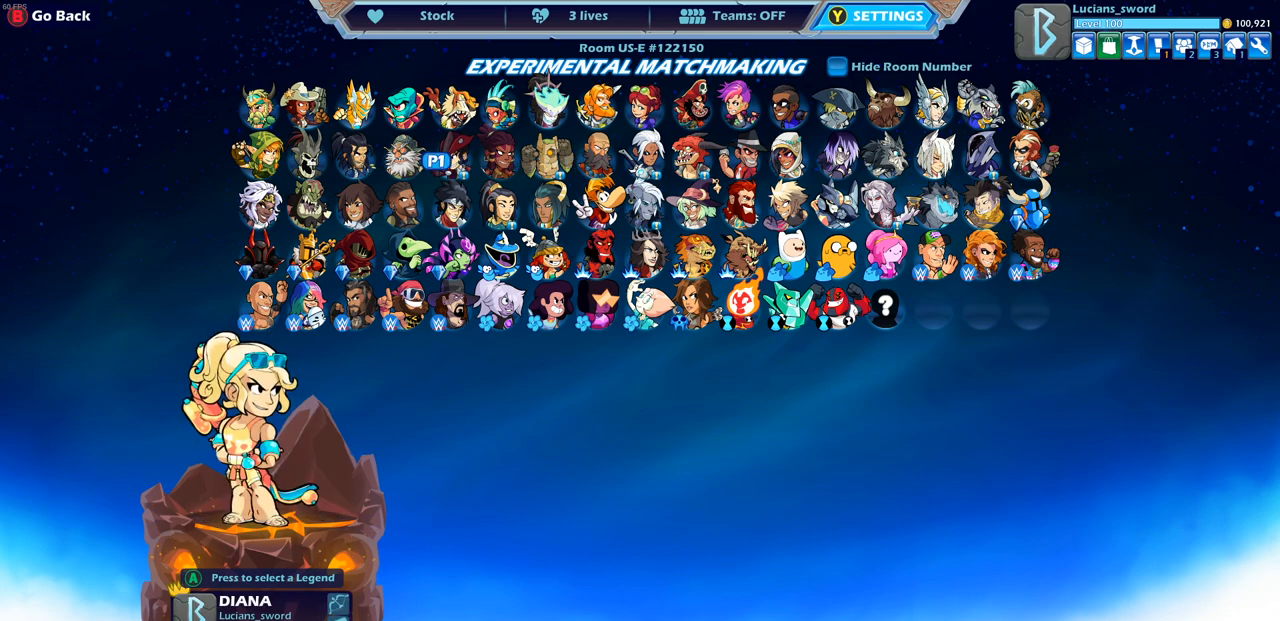
{"buttons": [], "left_stick": "center", "right_stick": "center", "events": []}
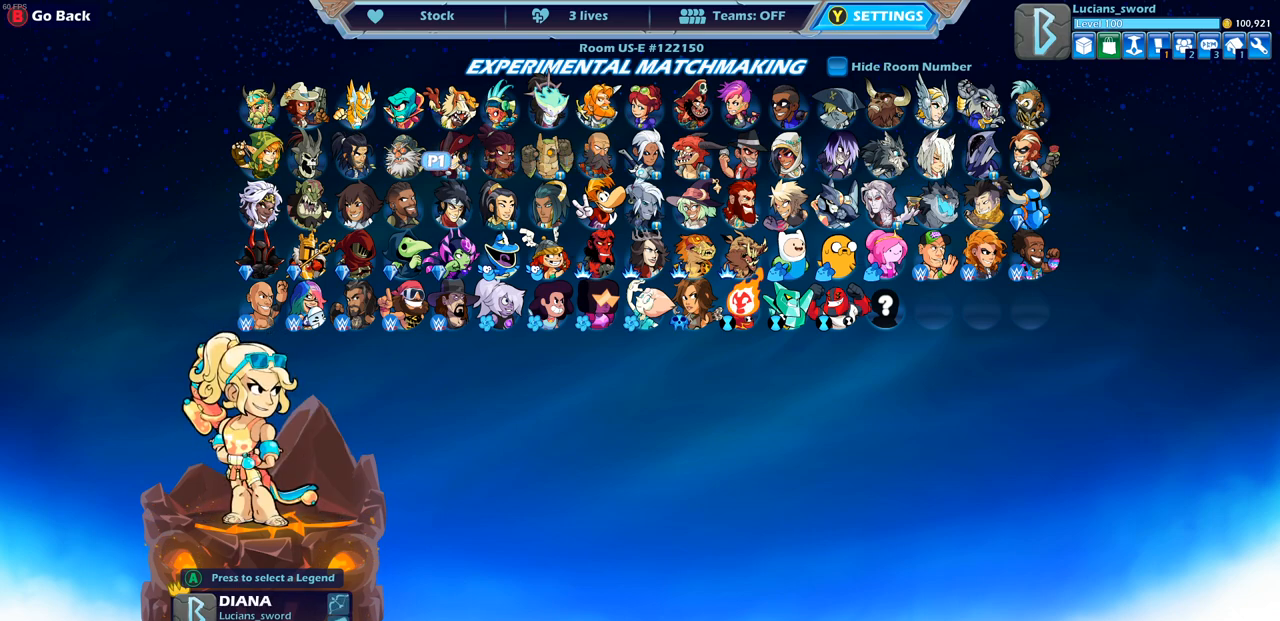
{"buttons": [], "left_stick": "center", "right_stick": "center", "events": []}
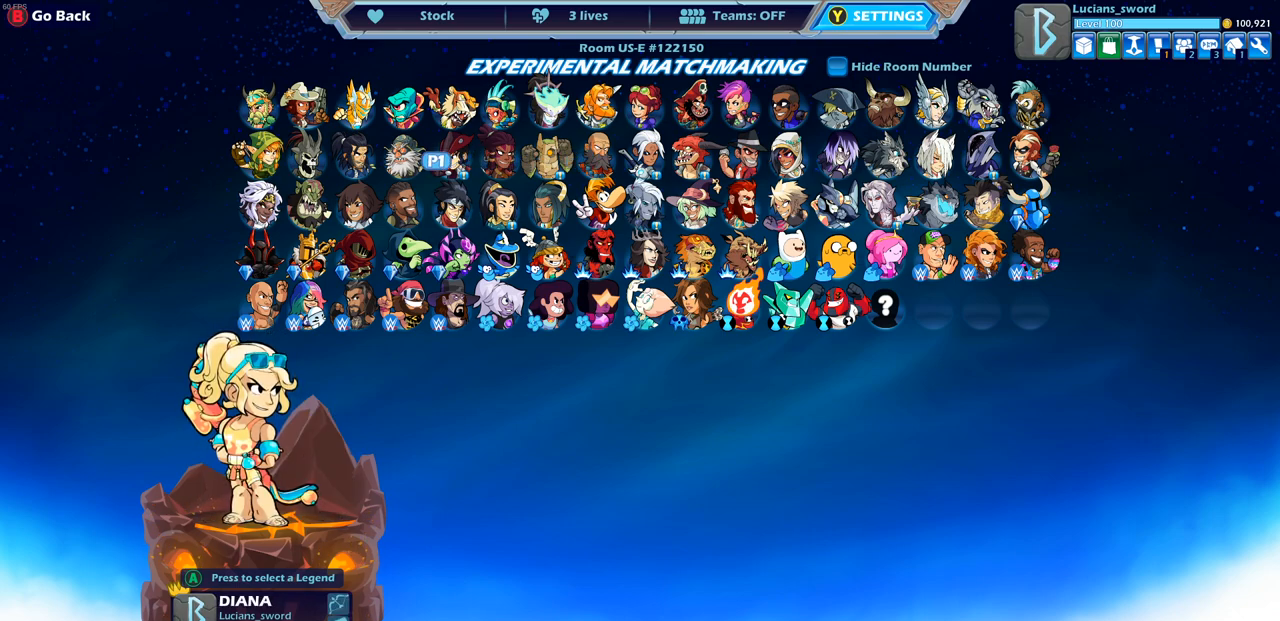
{"buttons": [], "left_stick": "center", "right_stick": "center", "events": [[183, "DPAD_DOWN", "down"], [317, "DPAD_DOWN", "up"]]}
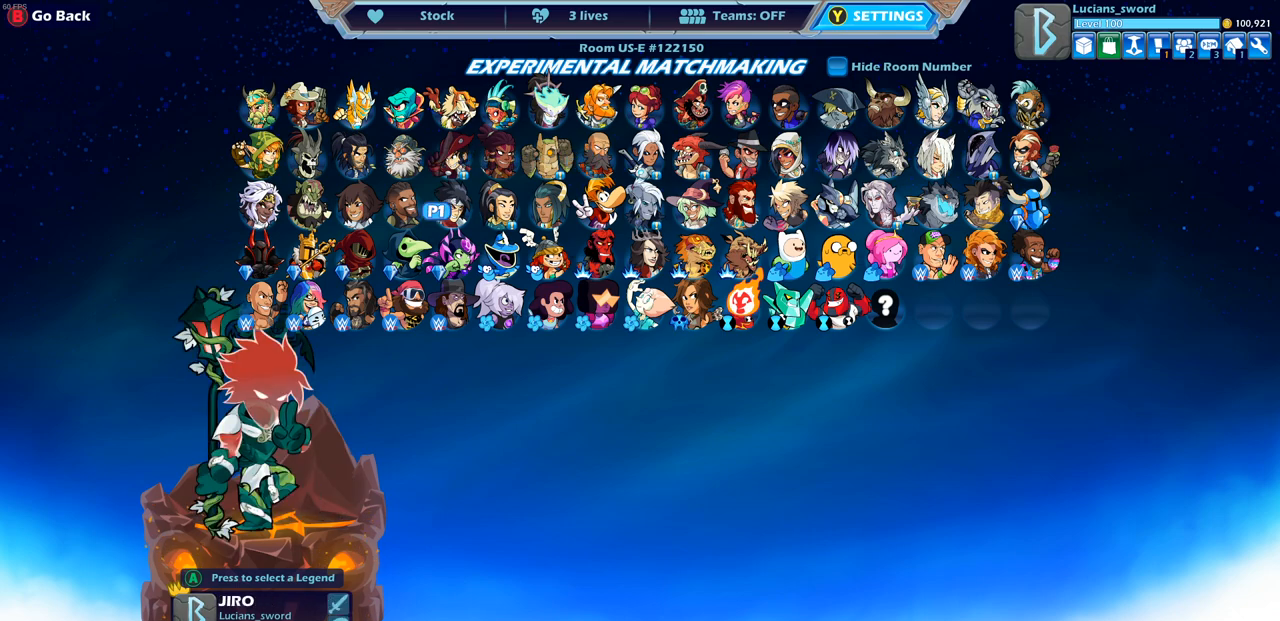
{"buttons": [], "left_stick": "center", "right_stick": "center", "events": []}
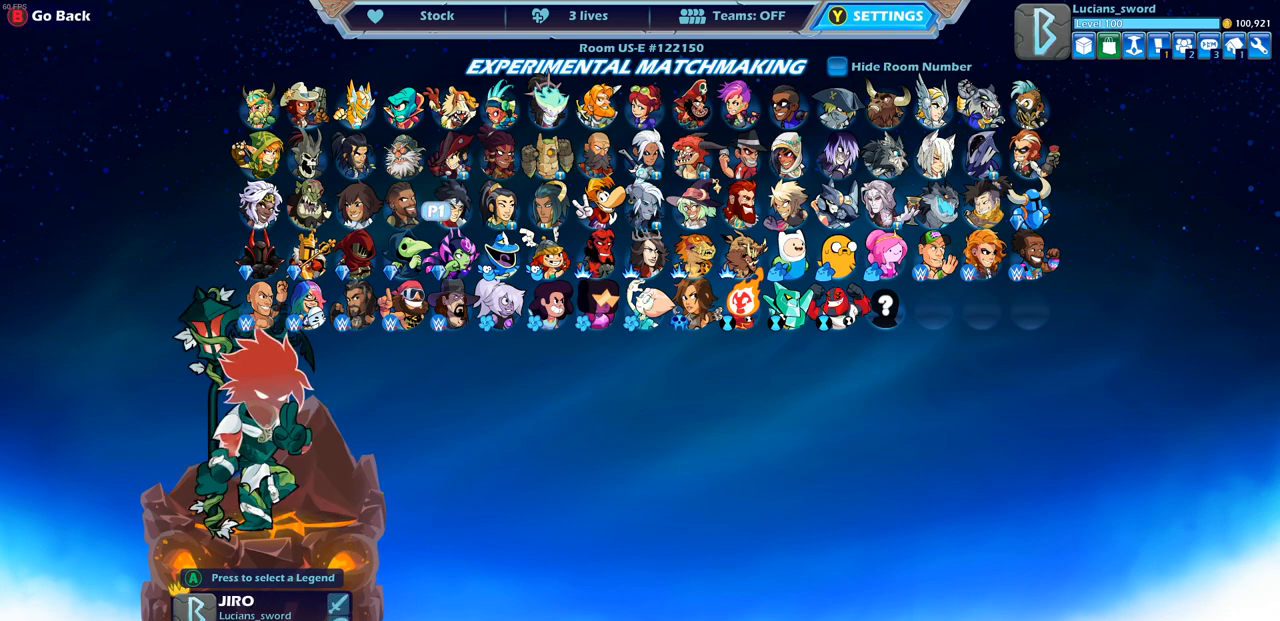
{"buttons": [], "left_stick": "center", "right_stick": "center", "events": []}
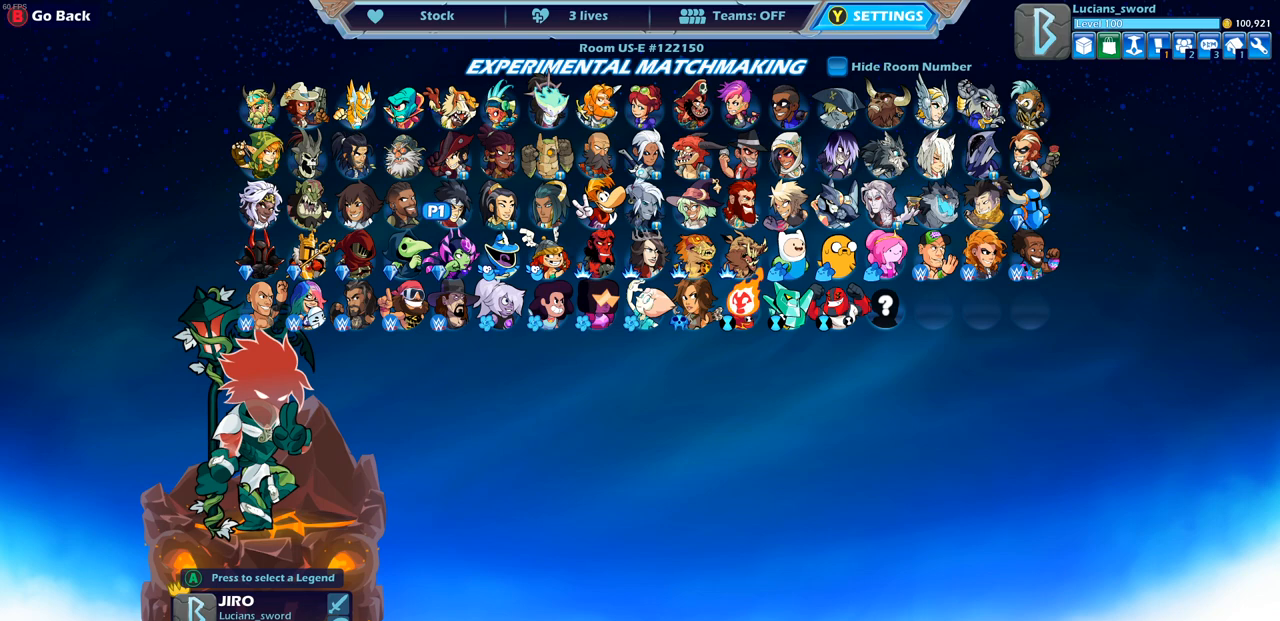
{"buttons": [], "left_stick": "center", "right_stick": "center", "events": []}
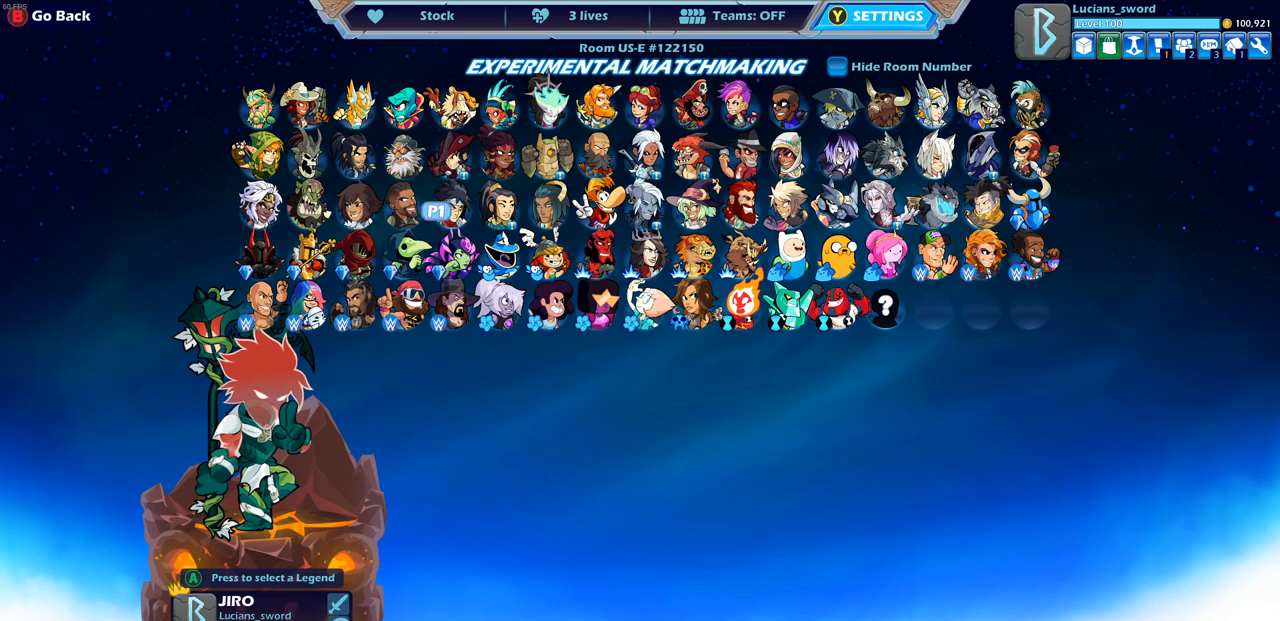
{"buttons": [], "left_stick": "center", "right_stick": "center", "events": [[167, "DPAD_RIGHT", "down"], [300, "DPAD_RIGHT", "up"], [367, "DPAD_RIGHT", "down"], [467, "DPAD_RIGHT", "up"]]}
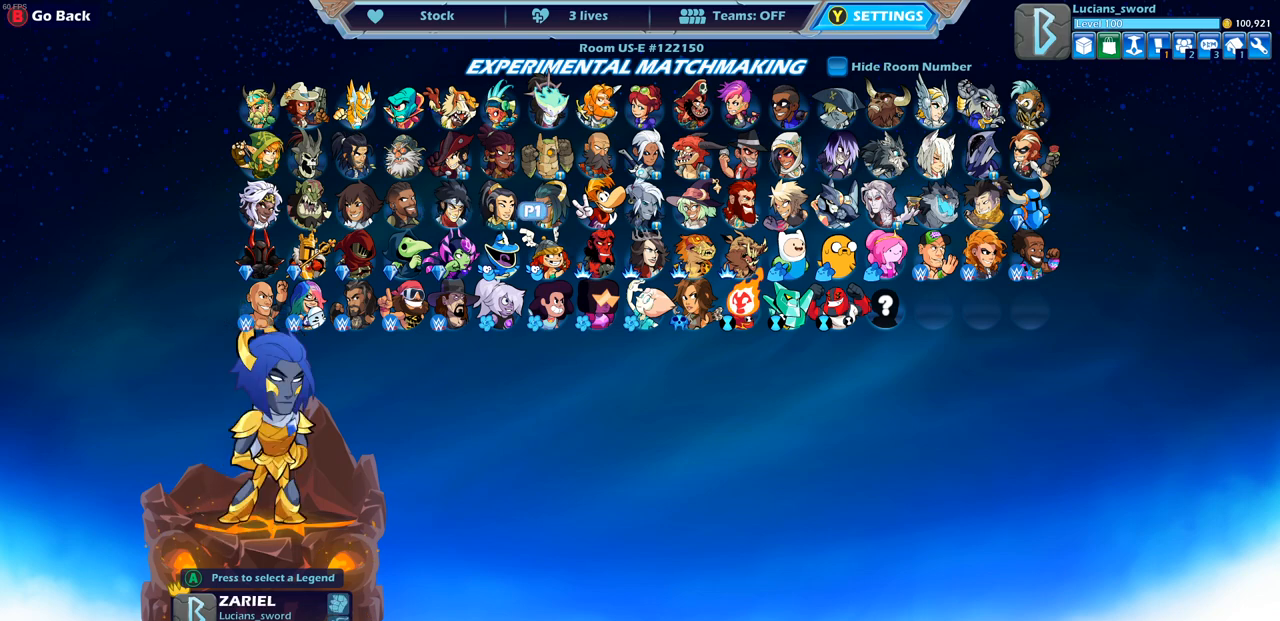
{"buttons": ["DPAD_RIGHT"], "left_stick": "center", "right_stick": "center", "events": [[33, "DPAD_RIGHT", "down"], [117, "DPAD_RIGHT", "up"], [200, "DPAD_RIGHT", "down"], [267, "DPAD_RIGHT", "up"], [350, "DPAD_RIGHT", "down"], [433, "DPAD_RIGHT", "up"], [500, "DPAD_RIGHT", "down"]]}
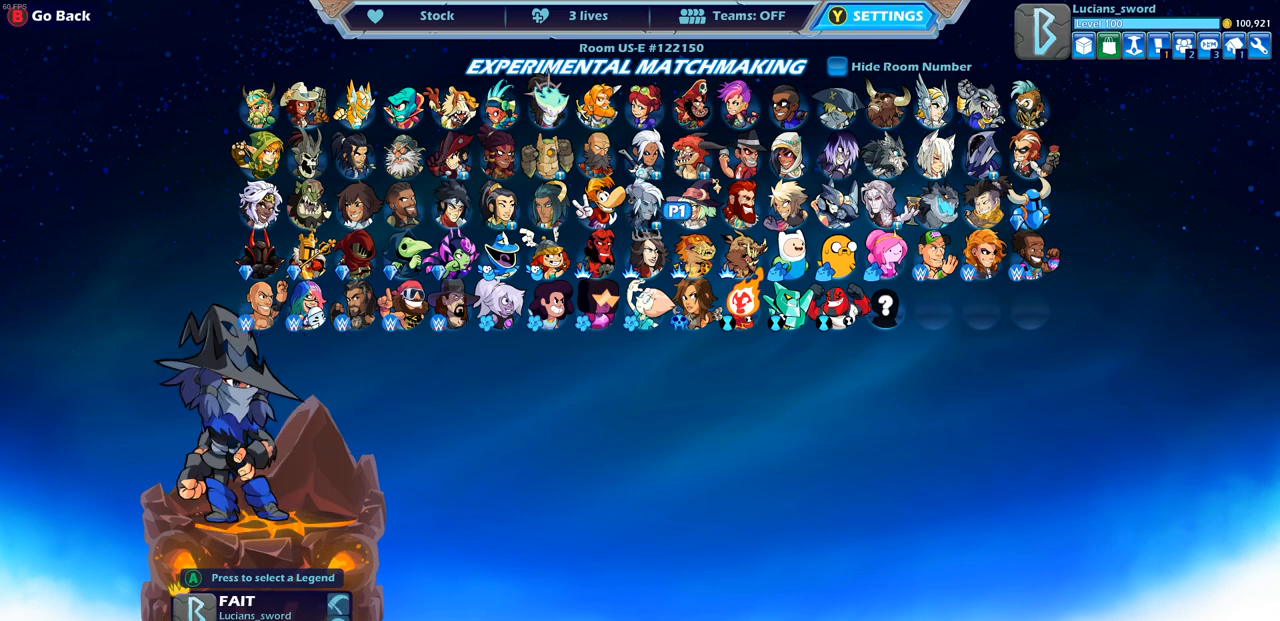
{"buttons": [], "left_stick": "center", "right_stick": "center", "events": [[83, "DPAD_RIGHT", "up"]]}
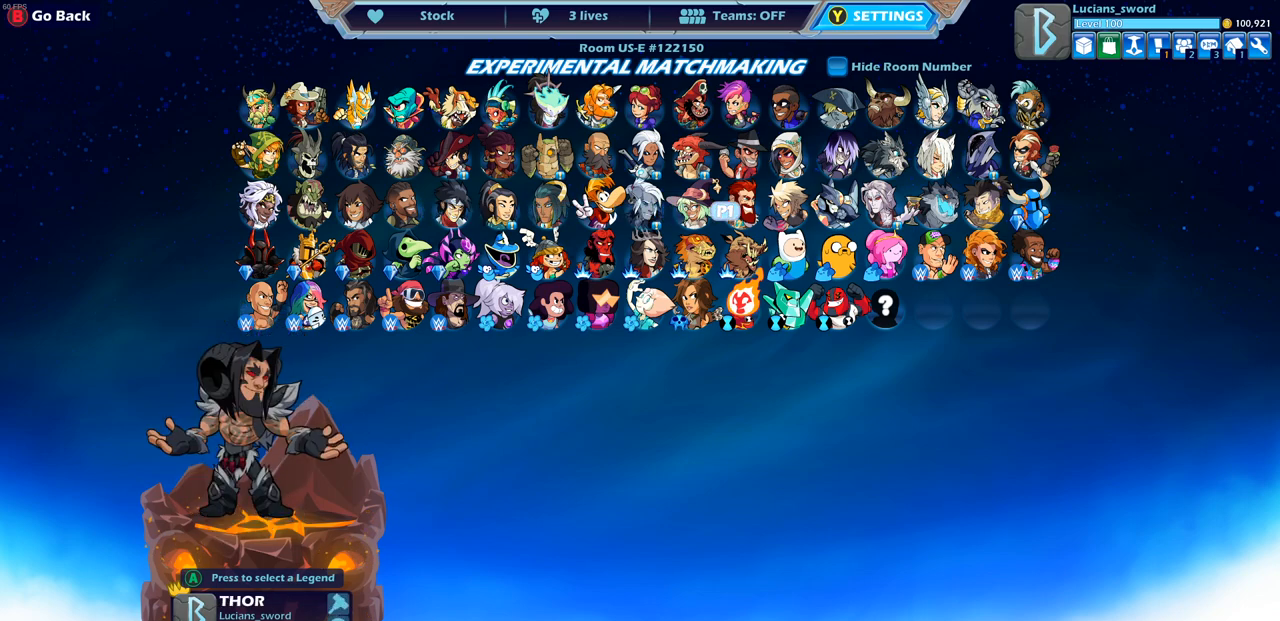
{"buttons": [], "left_stick": "center", "right_stick": "center", "events": [[383, "DPAD_LEFT", "down"], [483, "DPAD_LEFT", "up"]]}
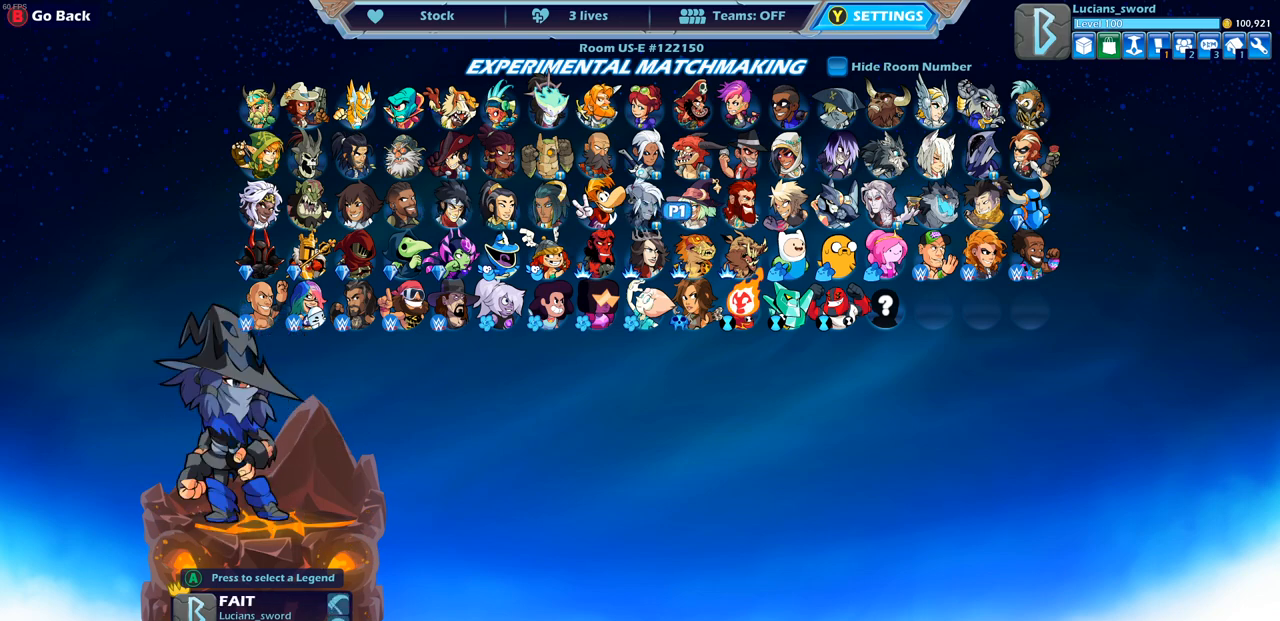
{"buttons": [], "left_stick": "center", "right_stick": "center", "events": [[117, "DPAD_LEFT", "down"], [200, "DPAD_LEFT", "up"], [283, "DPAD_LEFT", "down"], [383, "DPAD_LEFT", "up"]]}
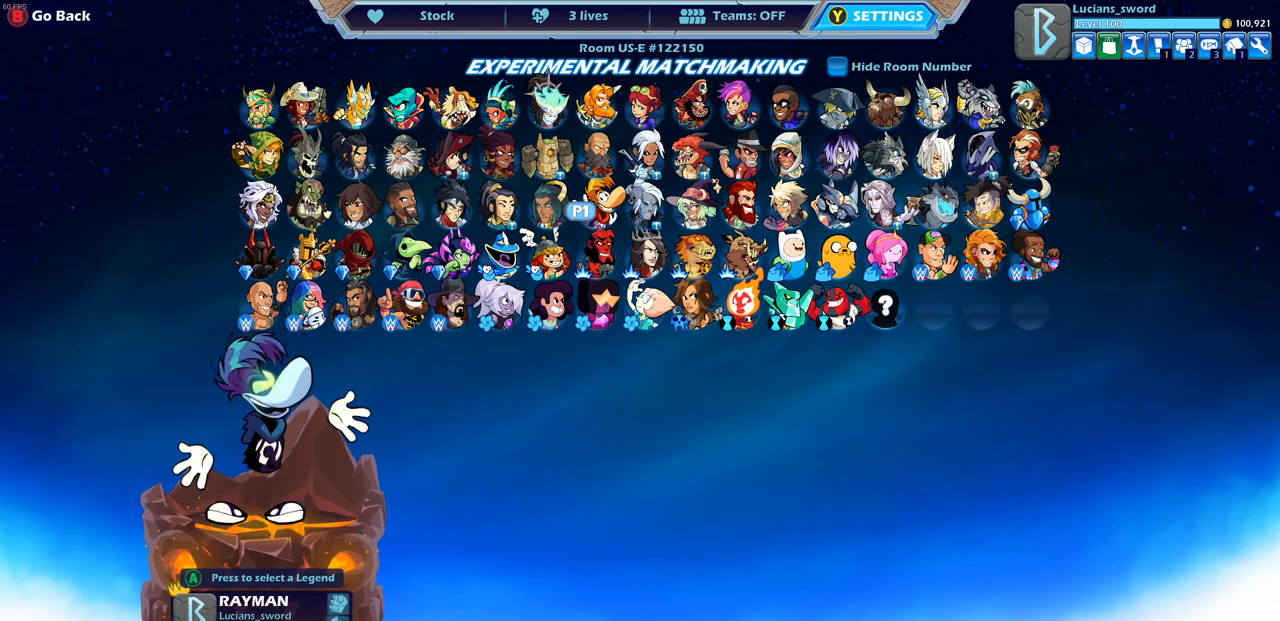
{"buttons": ["DPAD_LEFT"], "left_stick": "center", "right_stick": "center", "events": [[67, "DPAD_LEFT", "down"], [150, "DPAD_LEFT", "up"], [483, "DPAD_LEFT", "down"]]}
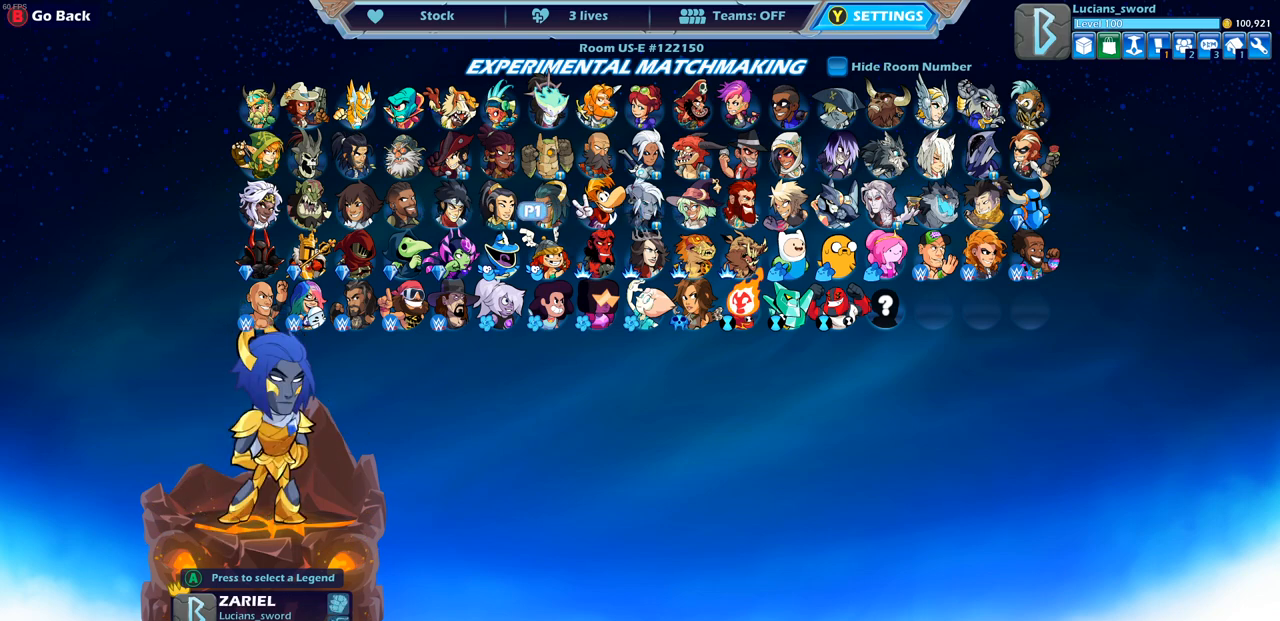
{"buttons": [], "left_stick": "center", "right_stick": "center", "events": [[83, "DPAD_LEFT", "up"], [200, "DPAD_LEFT", "down"], [317, "DPAD_LEFT", "up"]]}
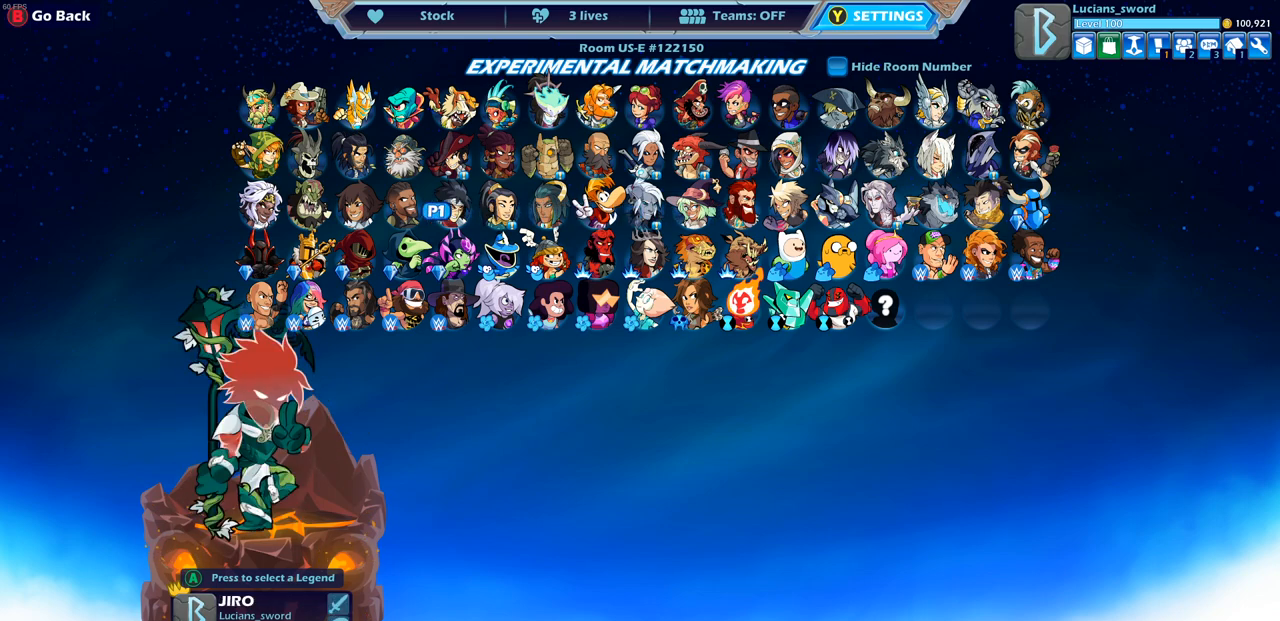
{"buttons": [], "left_stick": "center", "right_stick": "center", "events": [[267, "DPAD_LEFT", "down"], [383, "DPAD_LEFT", "up"]]}
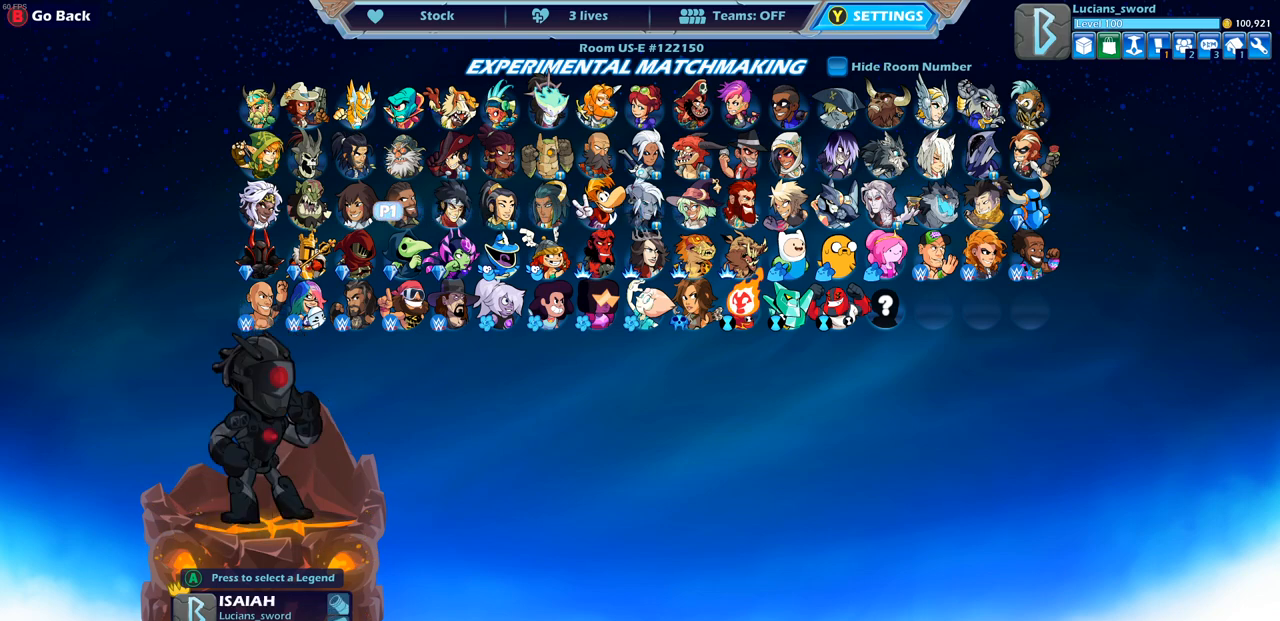
{"buttons": [], "left_stick": "center", "right_stick": "center", "events": []}
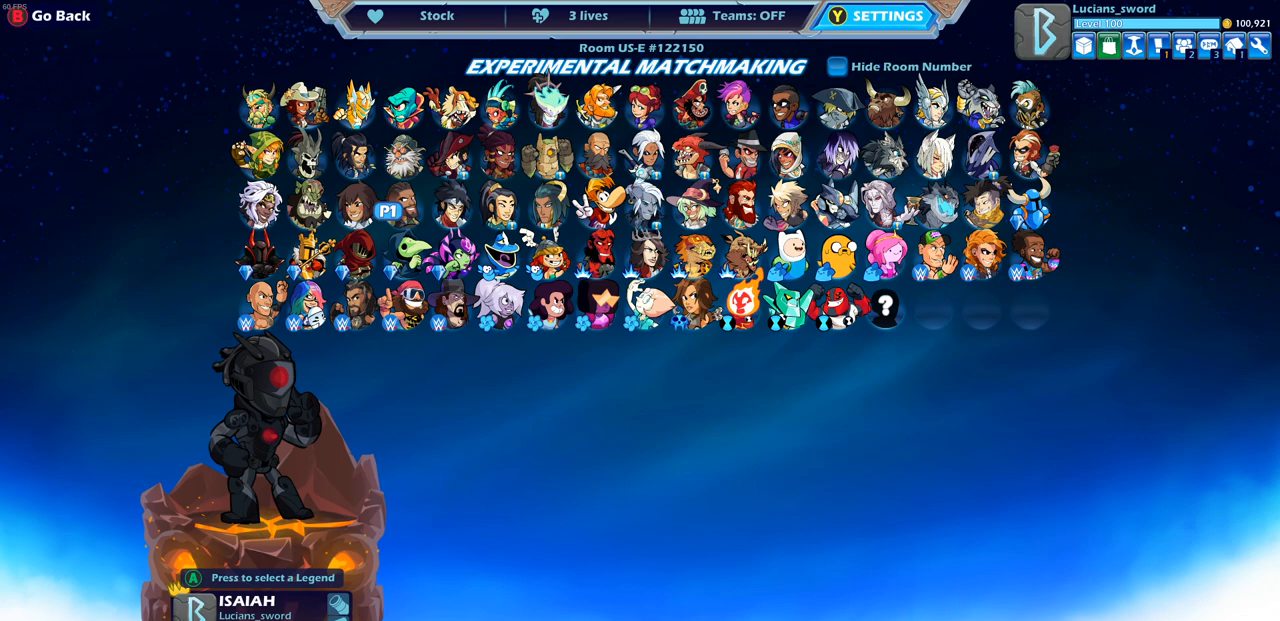
{"buttons": [], "left_stick": "center", "right_stick": "center", "events": [[150, "DPAD_LEFT", "down"], [283, "DPAD_LEFT", "up"], [400, "DPAD_LEFT", "down"], [483, "DPAD_LEFT", "up"]]}
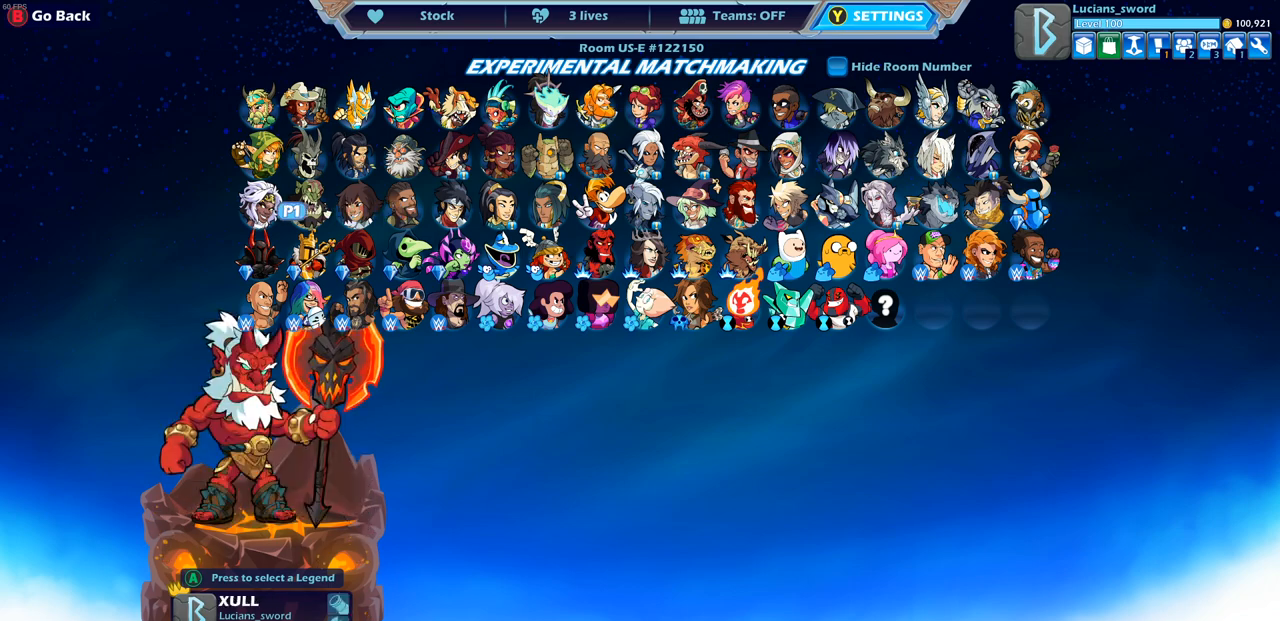
{"buttons": [], "left_stick": "center", "right_stick": "center", "events": []}
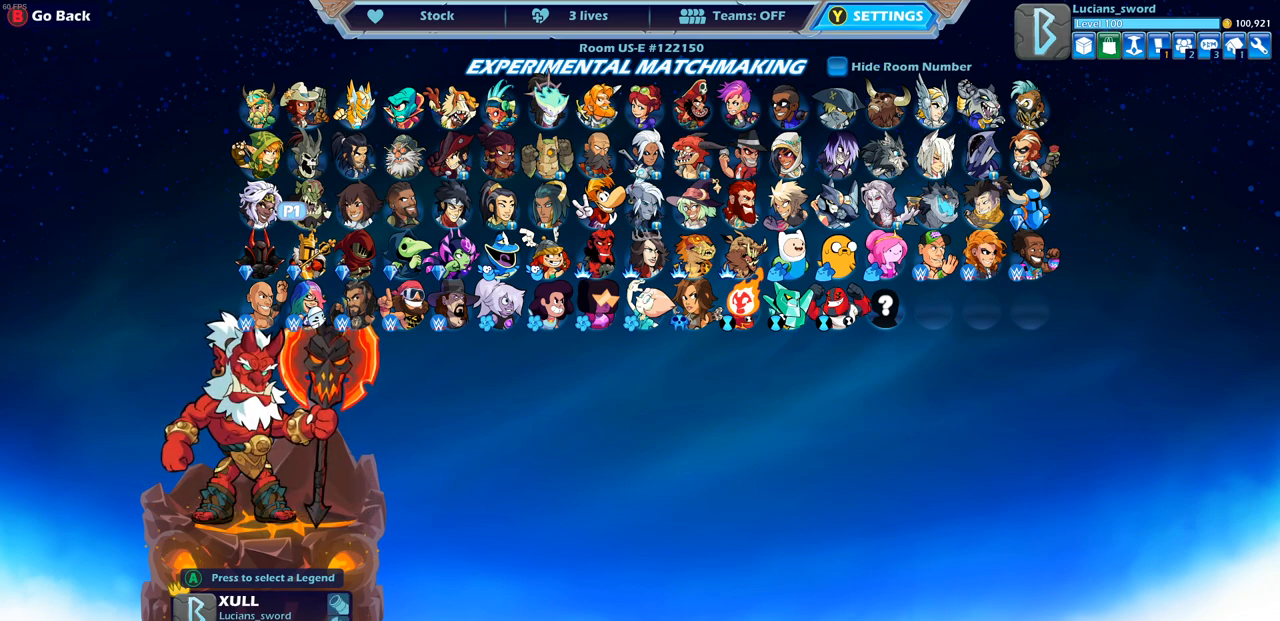
{"buttons": [], "left_stick": "center", "right_stick": "center", "events": []}